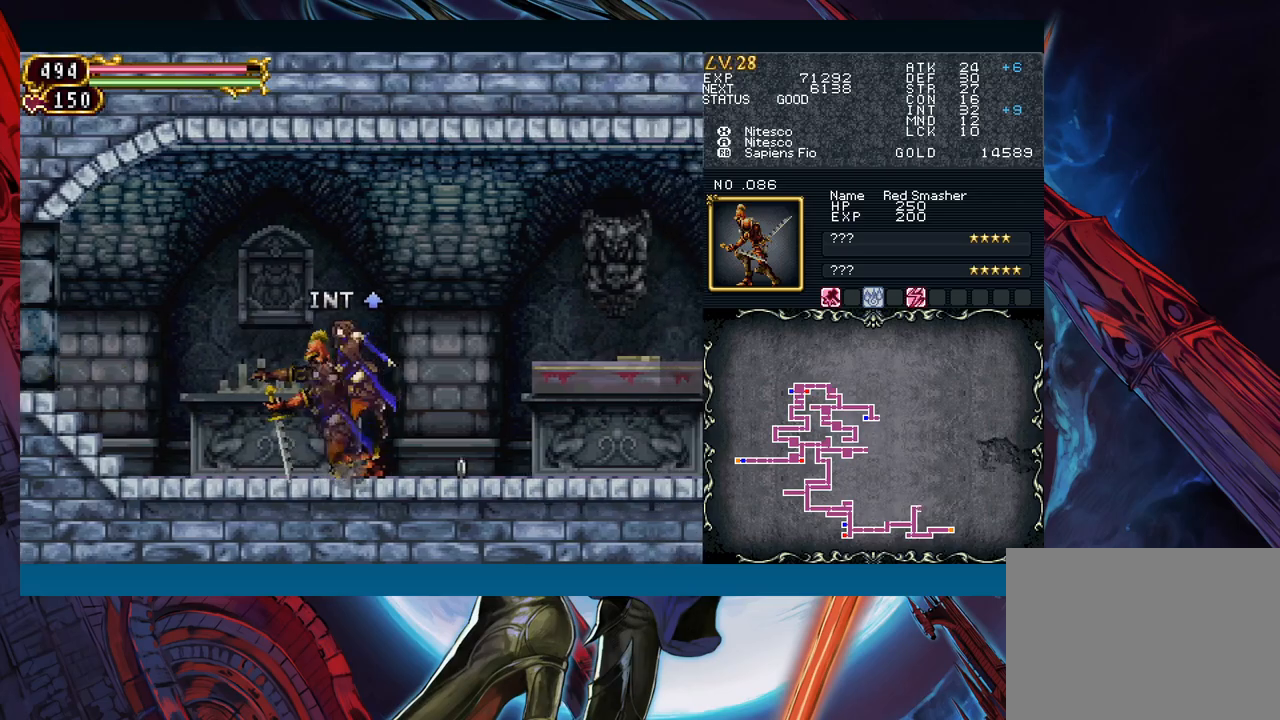
Gameplay with a controller (Xbox layout); each line is a JSON object with the inputs held at the frame after it. "events" lists button and stick changes between this image and that frame as [ms after this image, input, new state], when the widget could be followed in between. Not read: L2 R2 SHARE right_stick.
{"buttons": ["B"], "left_stick": "down-right", "events": [[17, "B", "up"], [83, "B", "down"], [133, "B", "up"], [200, "B", "down"], [250, "B", "up"], [350, "left_stick", "left"], [450, "B", "down"], [467, "left_stick", "down-right"]]}
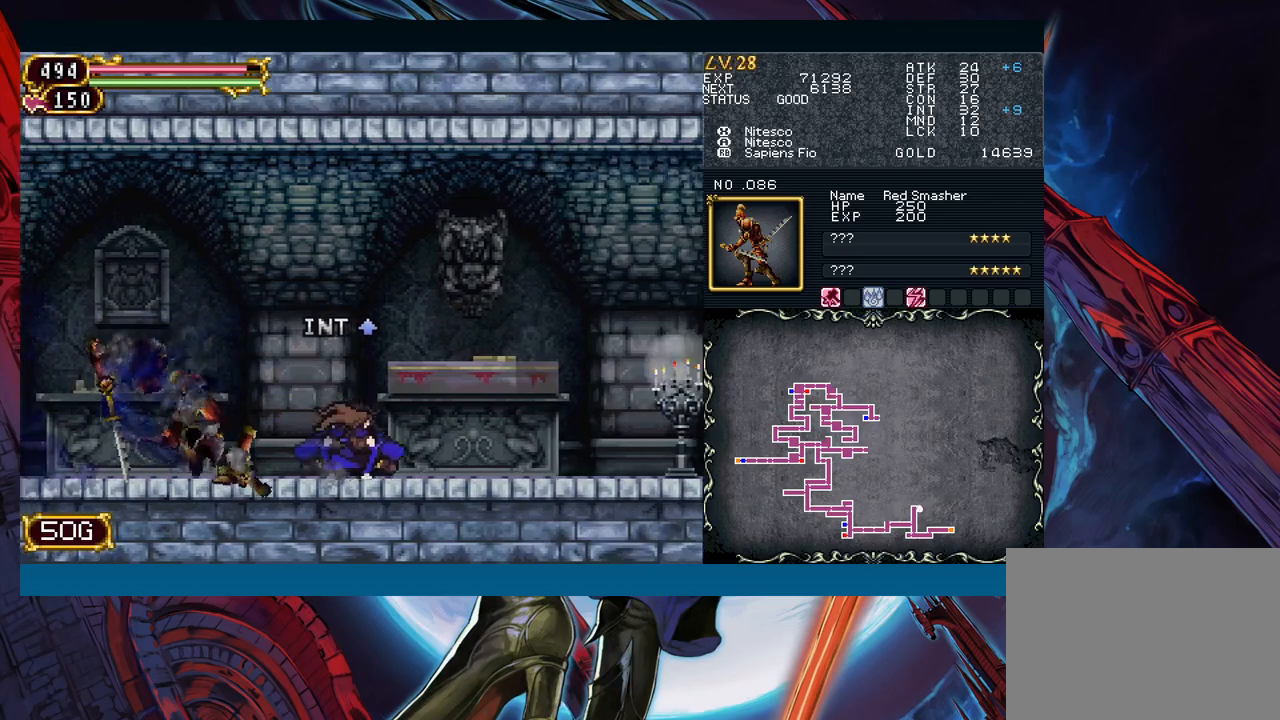
{"buttons": [], "left_stick": "left", "events": [[17, "B", "up"], [83, "B", "down"], [150, "B", "up"], [283, "left_stick", "left"]]}
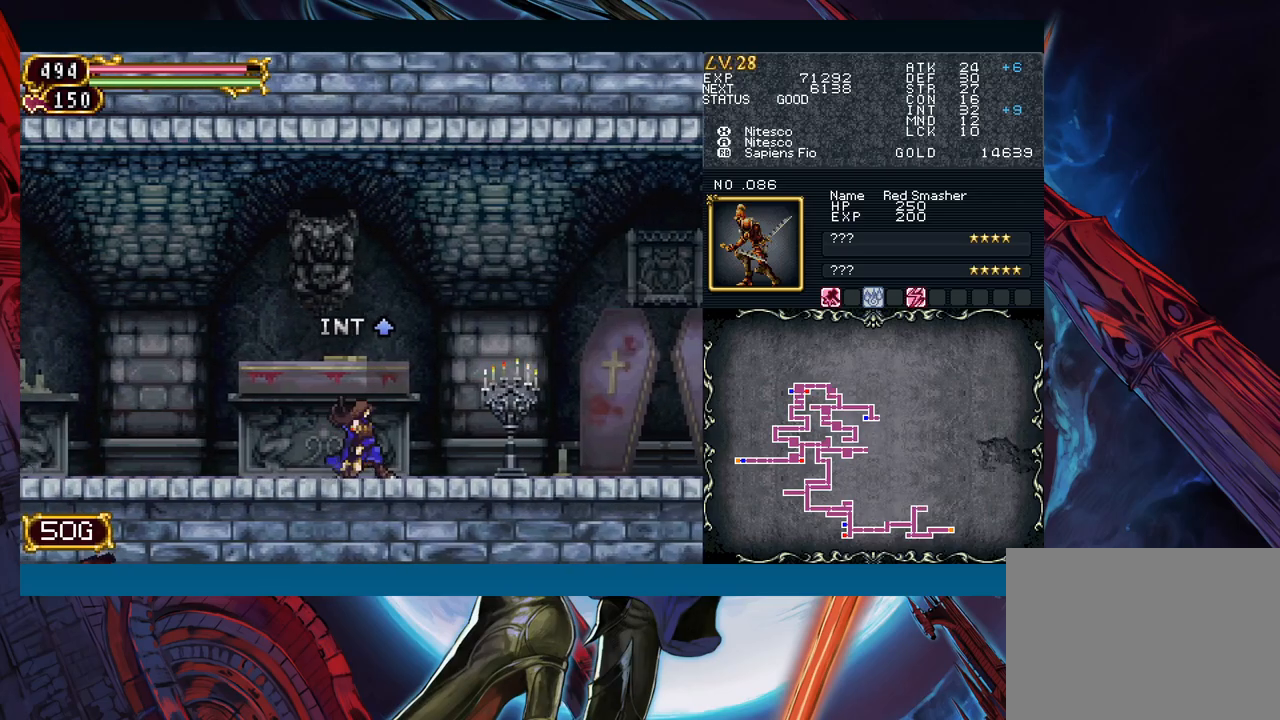
{"buttons": [], "left_stick": "left", "events": []}
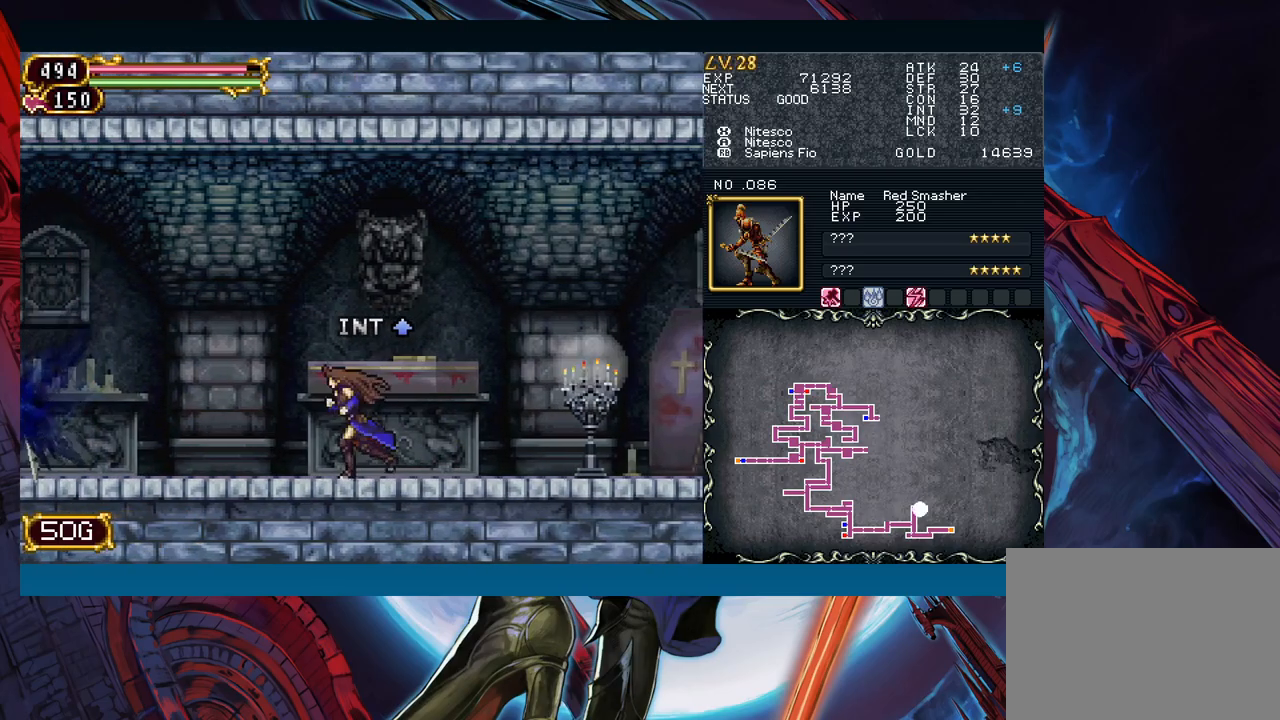
{"buttons": [], "left_stick": "down-right", "events": [[283, "left_stick", "center"], [317, "B", "down"], [367, "B", "up"], [383, "left_stick", "down-right"], [433, "B", "down"], [500, "B", "up"]]}
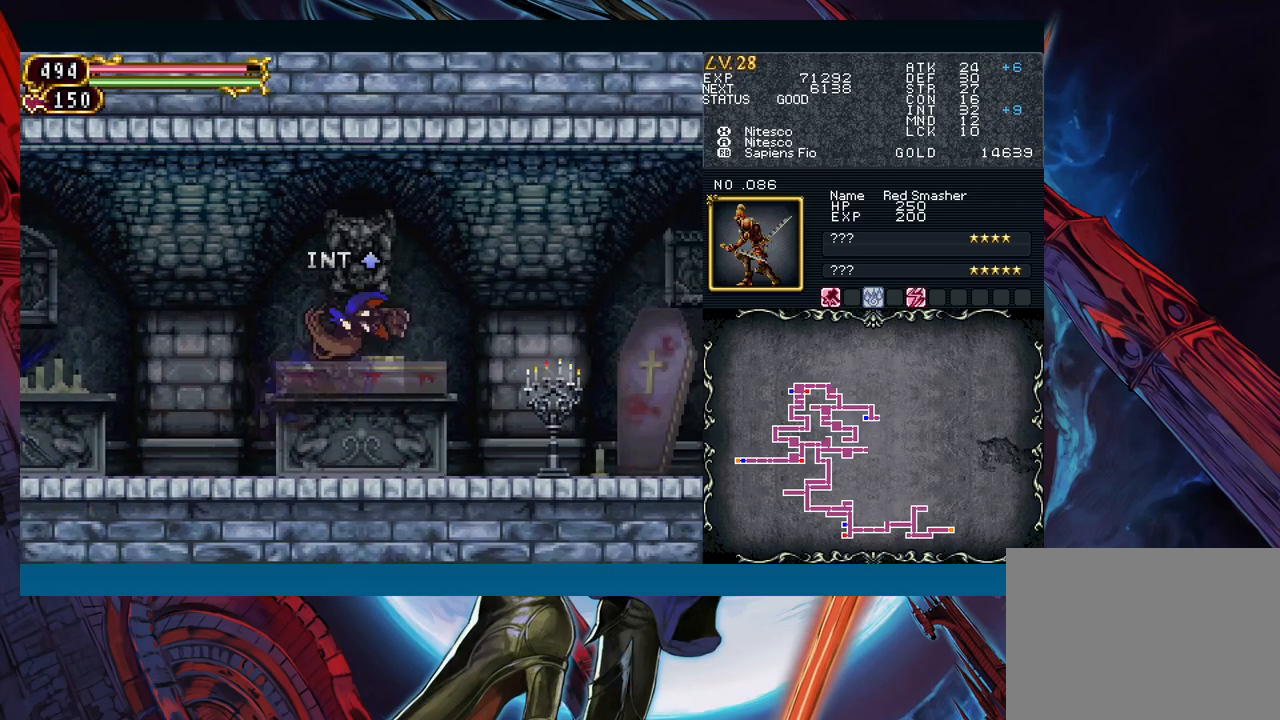
{"buttons": [], "left_stick": "right", "events": [[50, "B", "down"], [83, "B", "up"], [300, "B", "down"], [317, "left_stick", "right"], [333, "A", "down"], [333, "B", "up"], [400, "A", "up"]]}
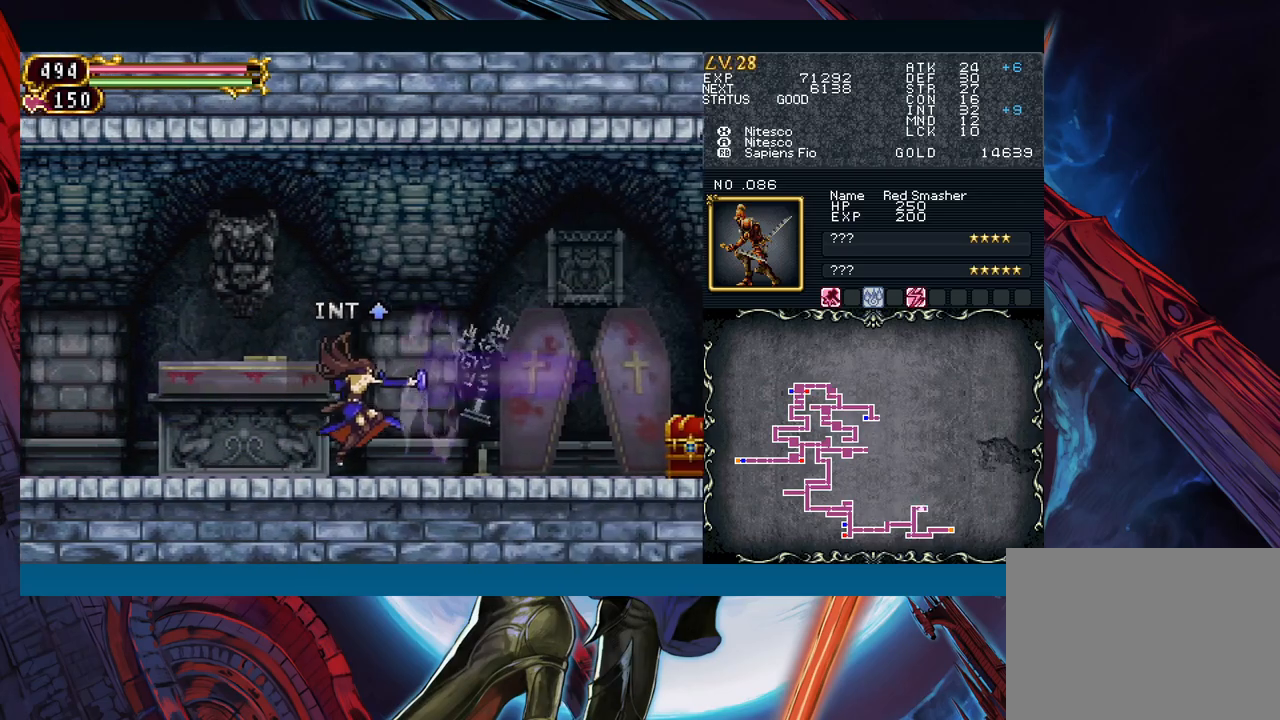
{"buttons": ["Y"], "left_stick": "left"}
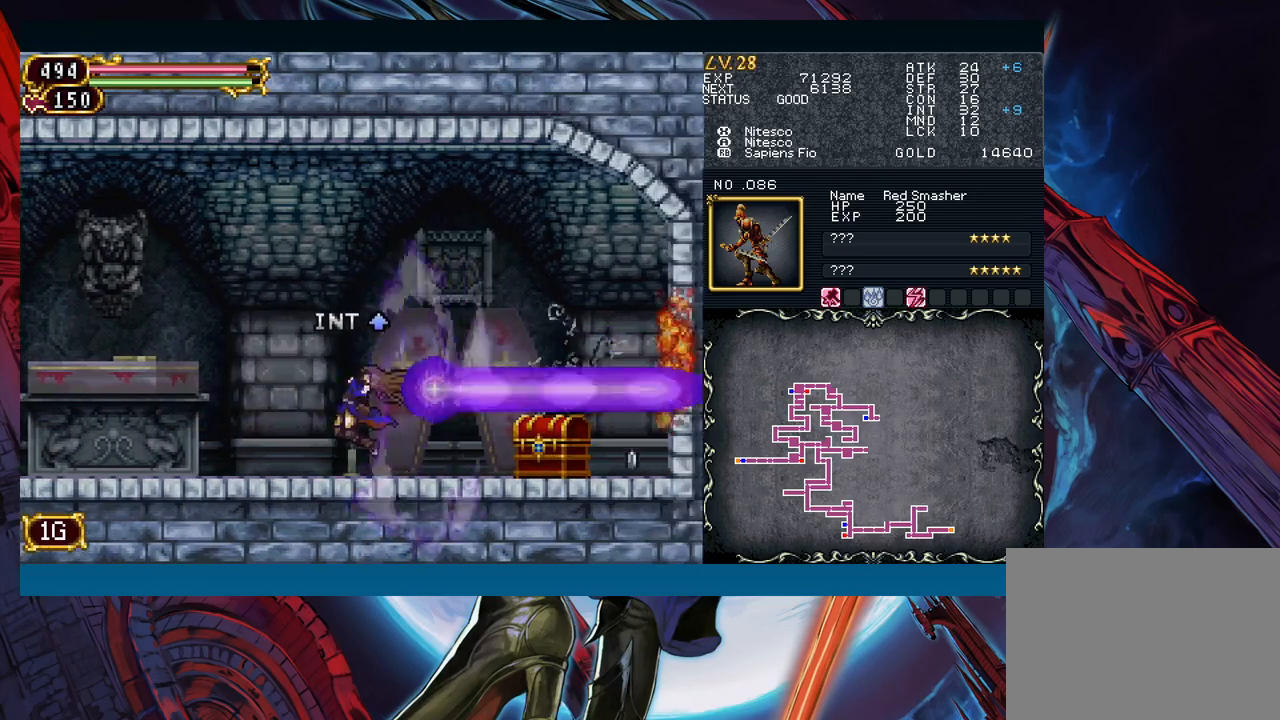
{"buttons": [], "left_stick": "right"}
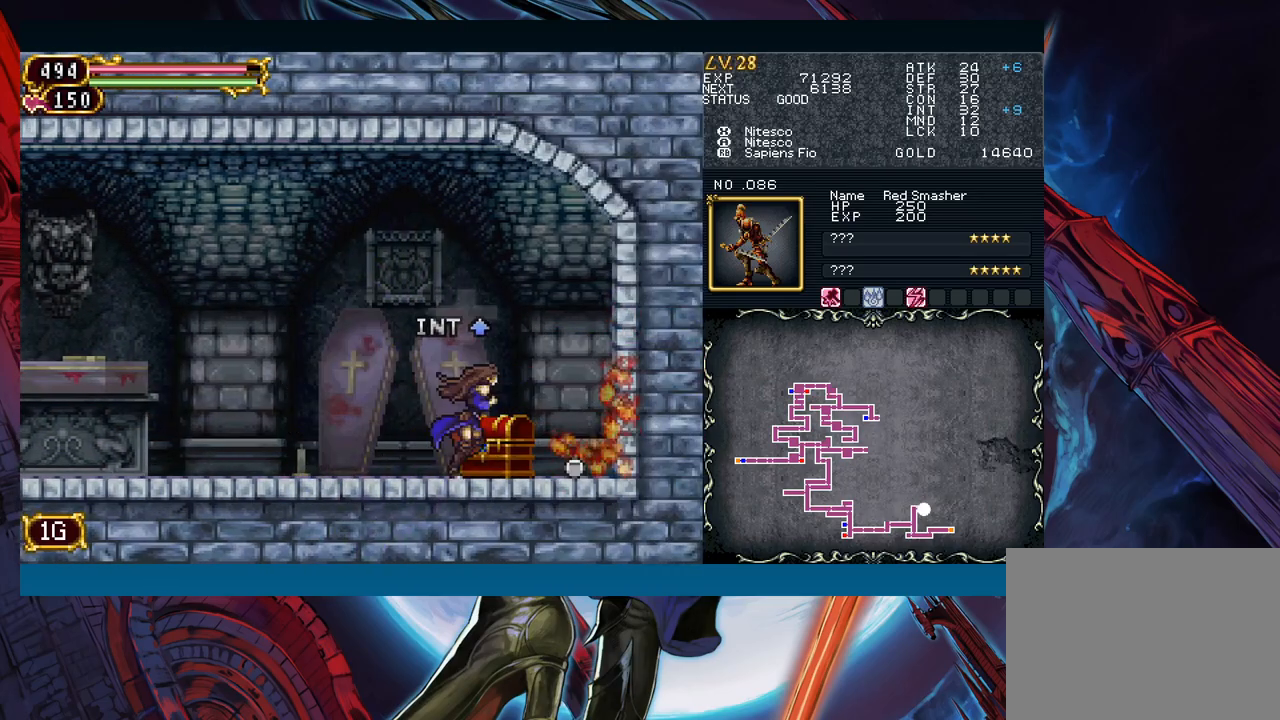
{"buttons": [], "left_stick": "left", "events": [[83, "left_stick", "up"], [183, "left_stick", "right"], [217, "B", "down"], [267, "B", "up"], [317, "left_stick", "left"]]}
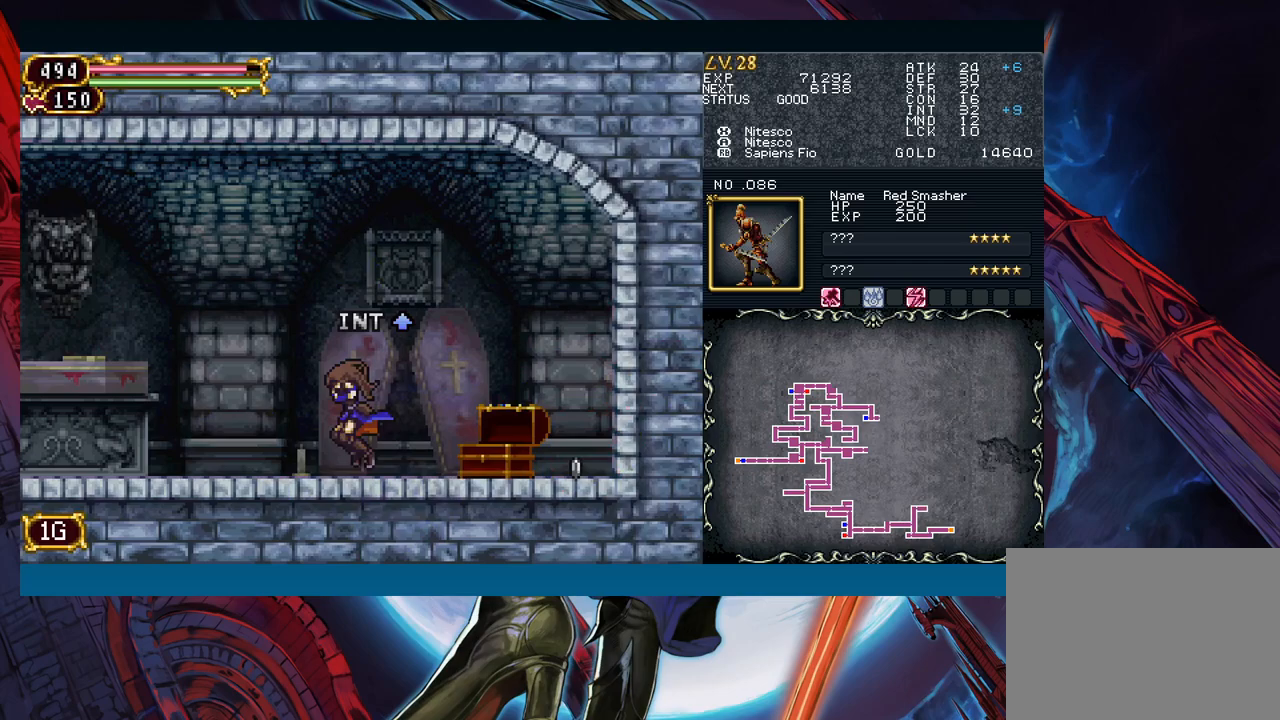
{"buttons": ["Y"], "left_stick": "down-right"}
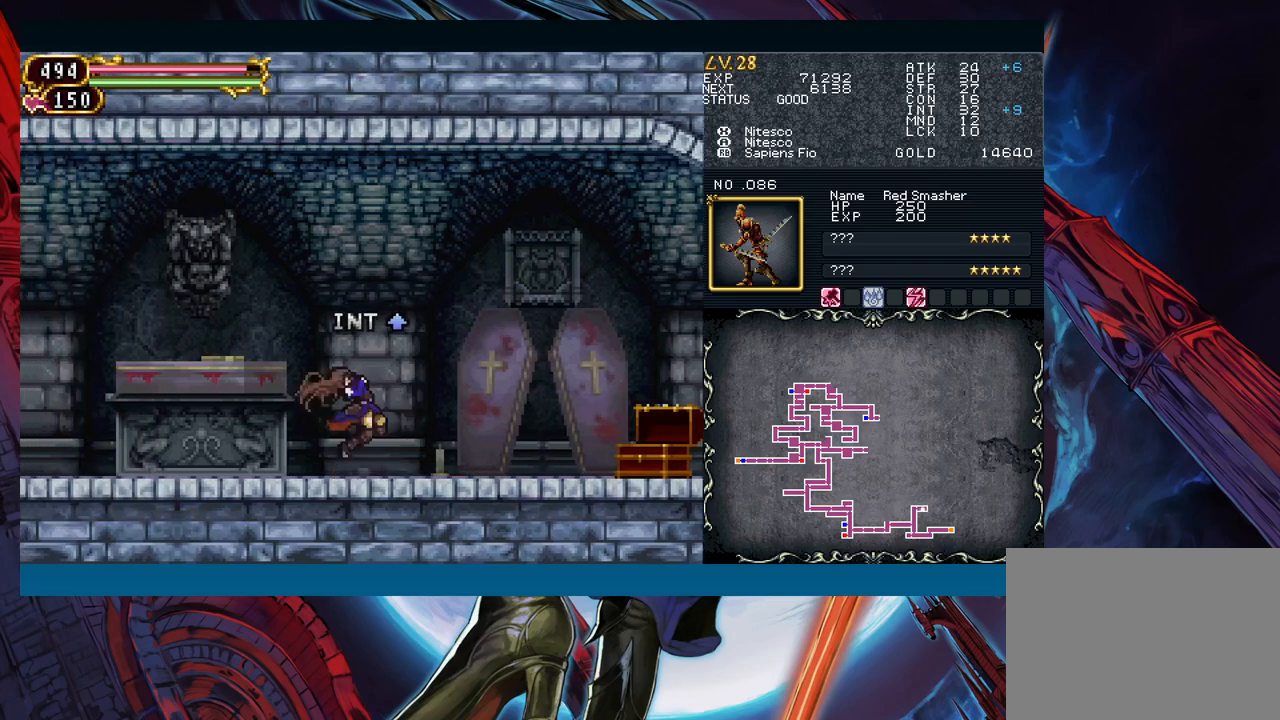
{"buttons": [], "left_stick": "center"}
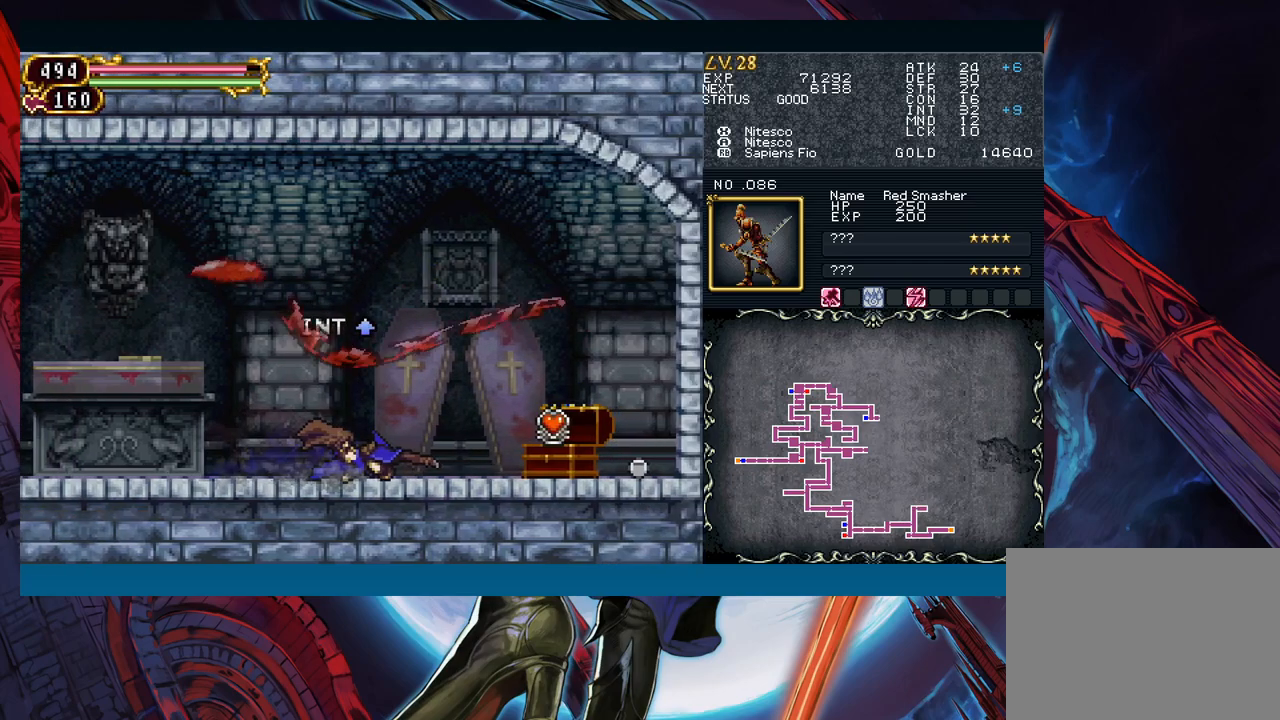
{"buttons": [], "left_stick": "center", "events": []}
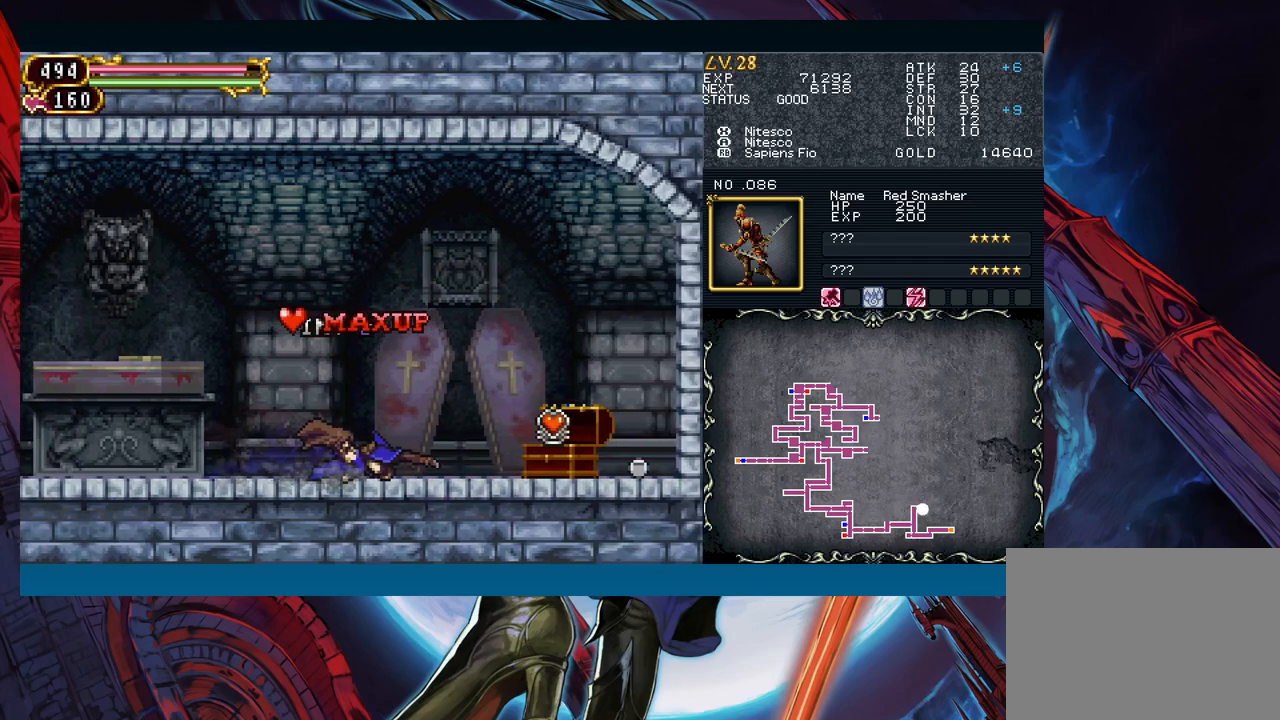
{"buttons": [], "left_stick": "center", "events": []}
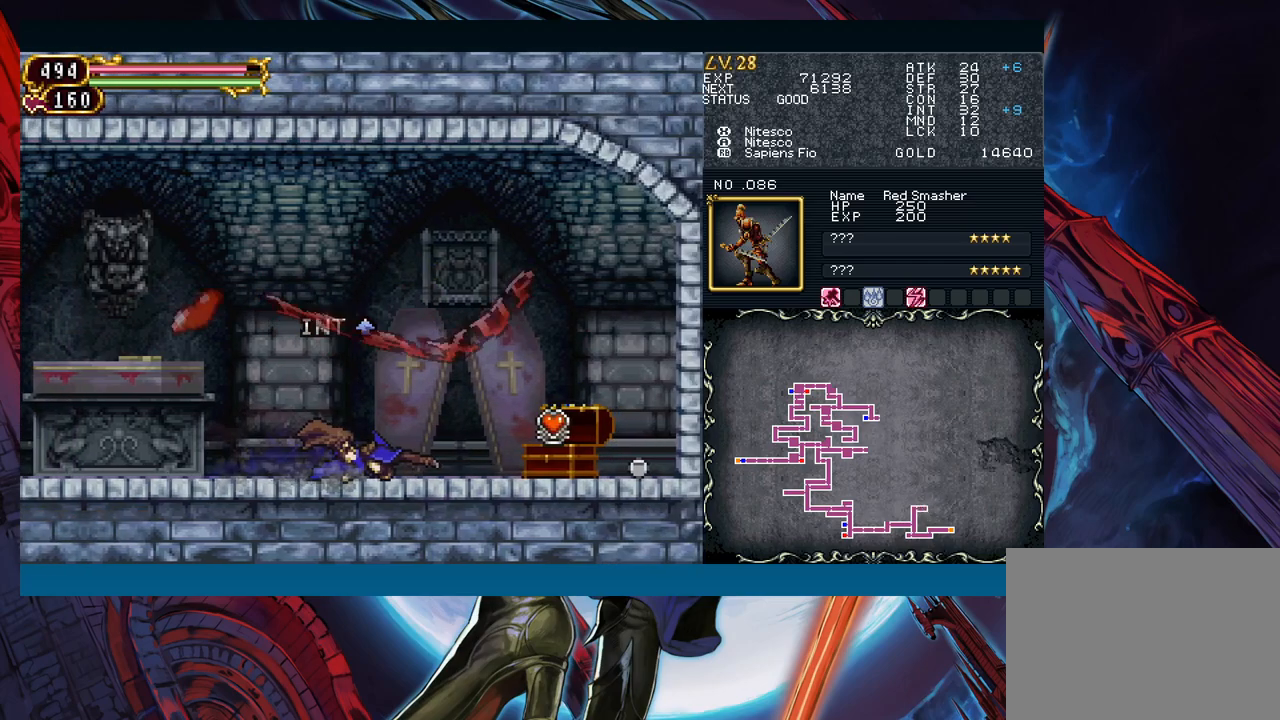
{"buttons": [], "left_stick": "left", "events": [[367, "left_stick", "left"]]}
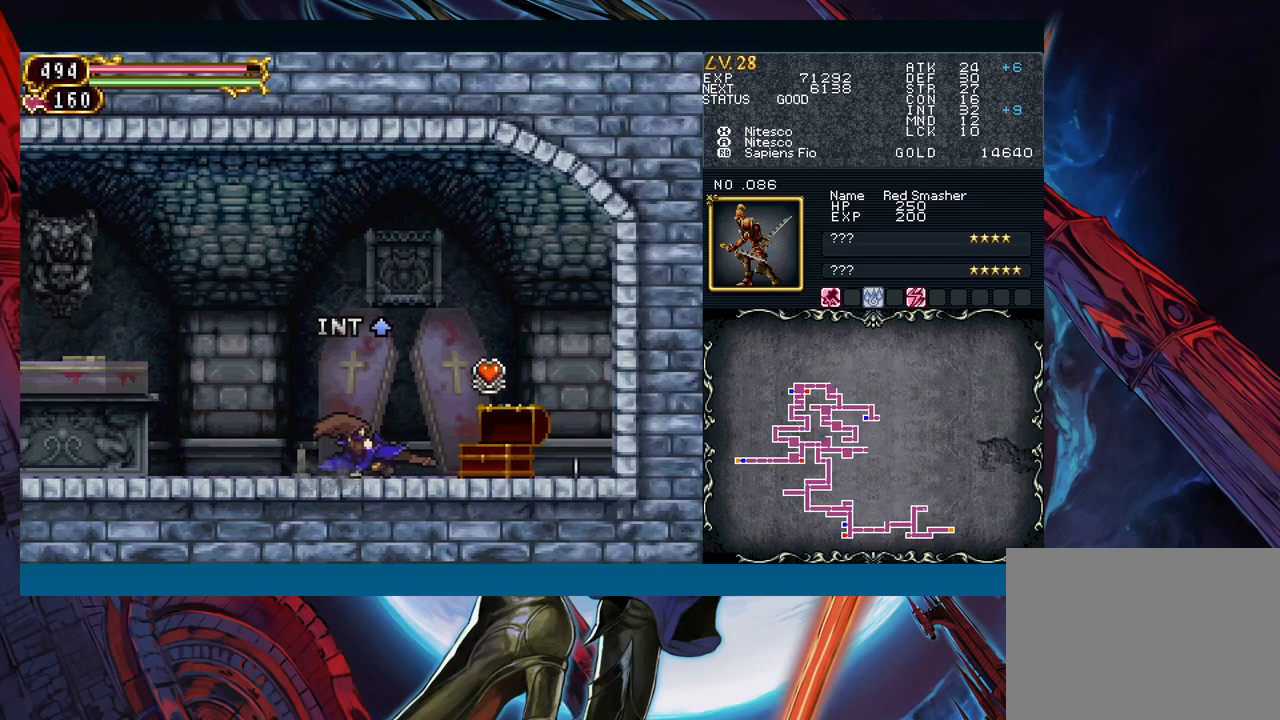
{"buttons": ["B"], "left_stick": "down-left", "events": [[183, "left_stick", "right"], [233, "B", "down"], [283, "left_stick", "down-left"], [317, "B", "up"], [383, "B", "down"], [450, "B", "up"], [500, "B", "down"]]}
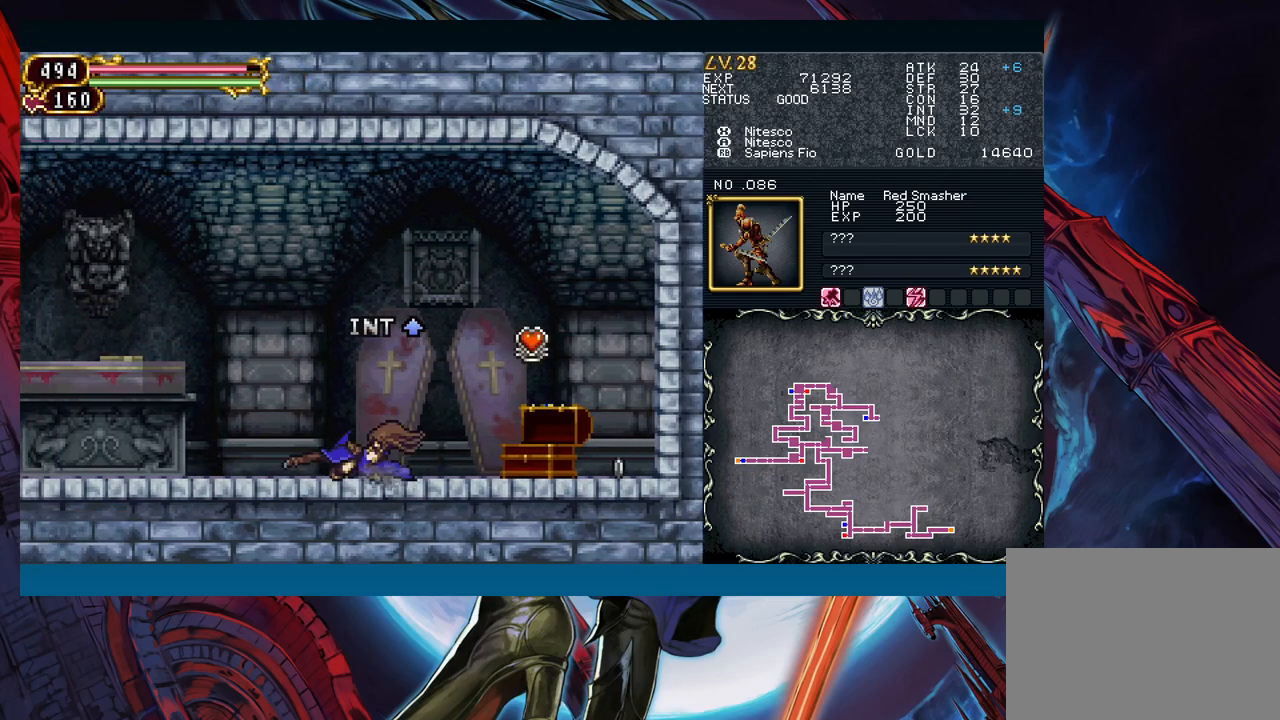
{"buttons": [], "left_stick": "left", "events": [[67, "B", "up"], [317, "left_stick", "center"], [450, "left_stick", "left"]]}
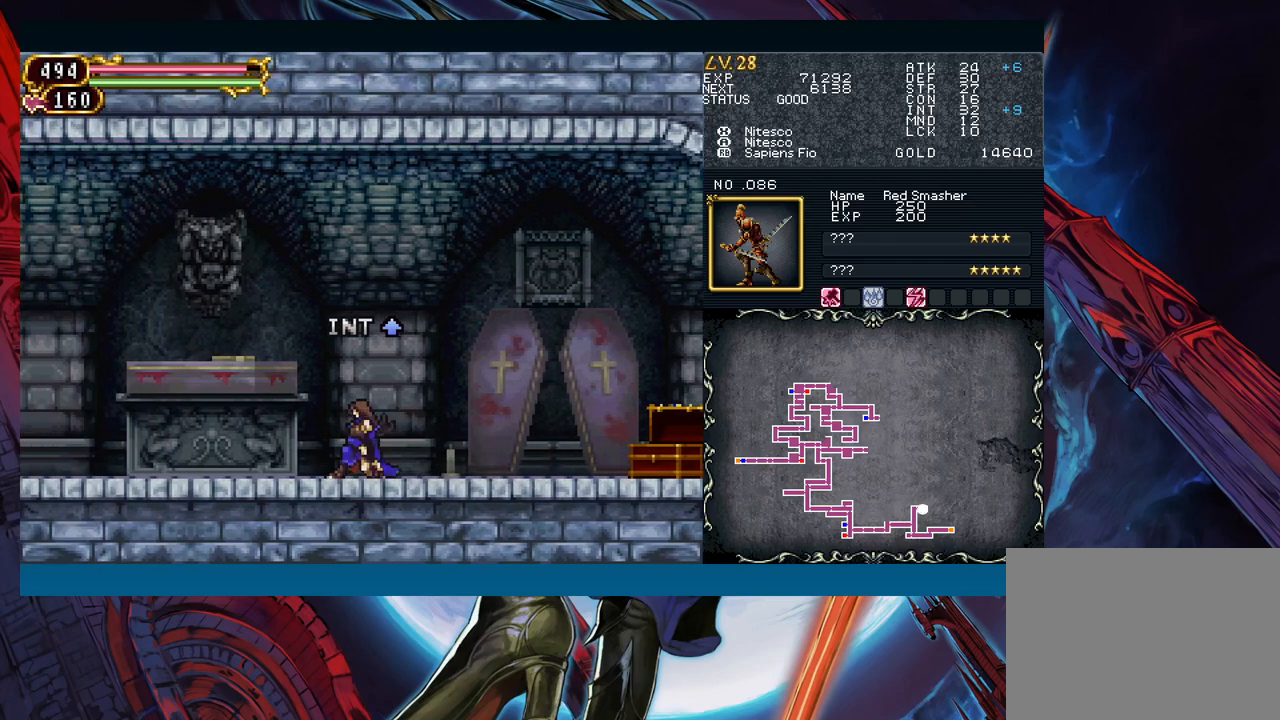
{"buttons": [], "left_stick": "right", "events": [[133, "B", "down"], [167, "left_stick", "down-left"], [200, "B", "up"], [267, "B", "down"], [333, "B", "up"], [483, "left_stick", "right"]]}
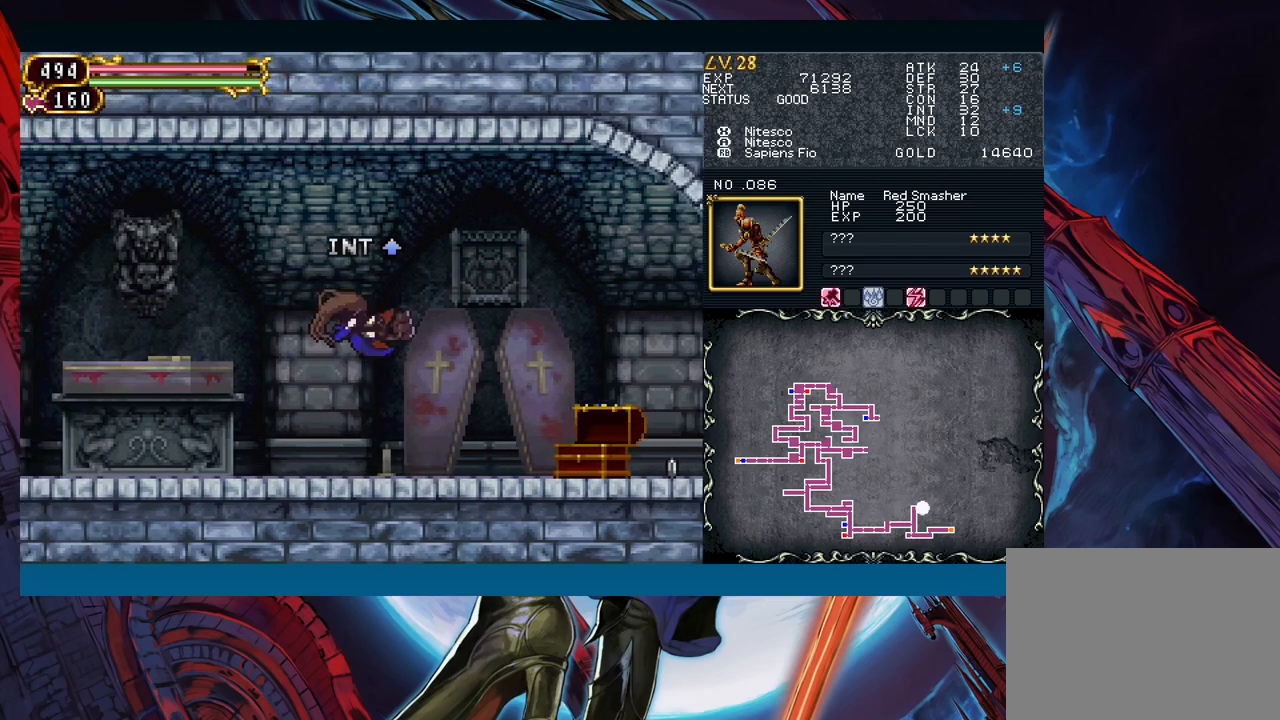
{"buttons": [], "left_stick": "down-left", "events": [[83, "B", "down"], [117, "left_stick", "left"], [150, "B", "up"], [350, "left_stick", "right"], [433, "B", "down"], [467, "left_stick", "down-left"], [500, "B", "up"]]}
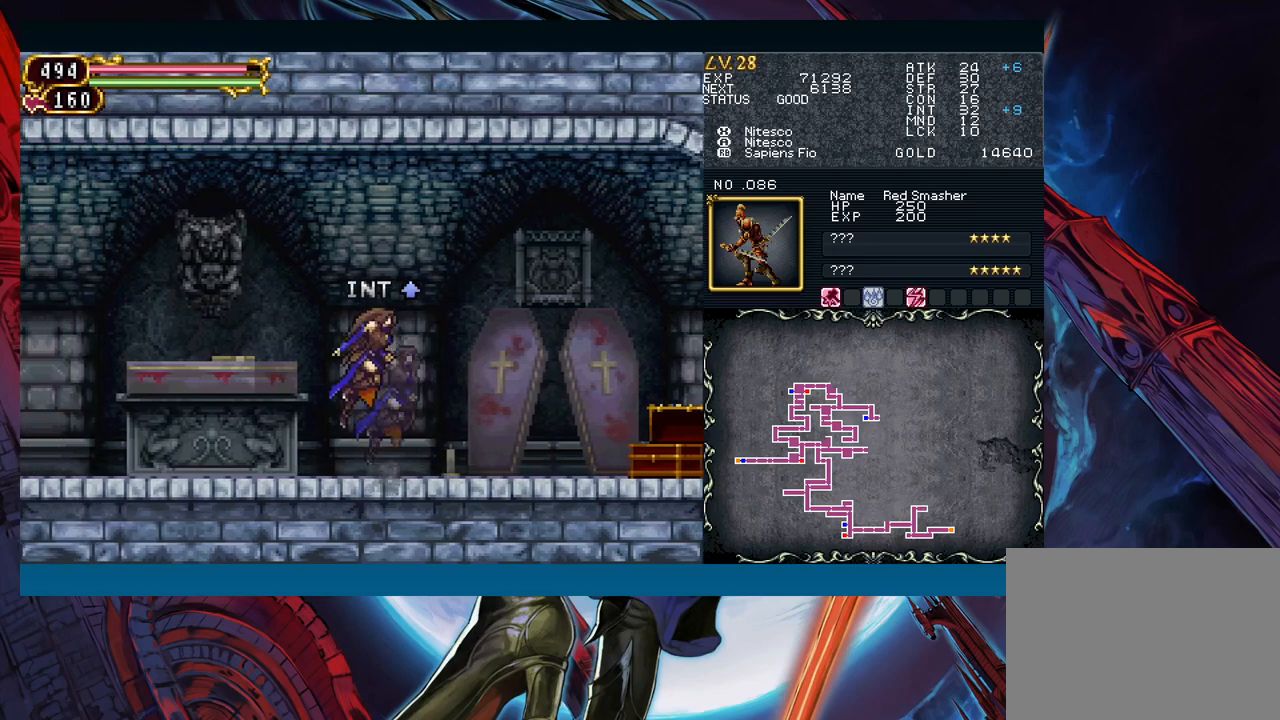
{"buttons": ["B"], "left_stick": "down-left", "events": [[50, "B", "down"], [117, "B", "up"], [167, "B", "down"], [217, "B", "up"], [300, "left_stick", "right"], [350, "B", "down"], [417, "left_stick", "down-left"], [450, "B", "up"], [500, "B", "down"]]}
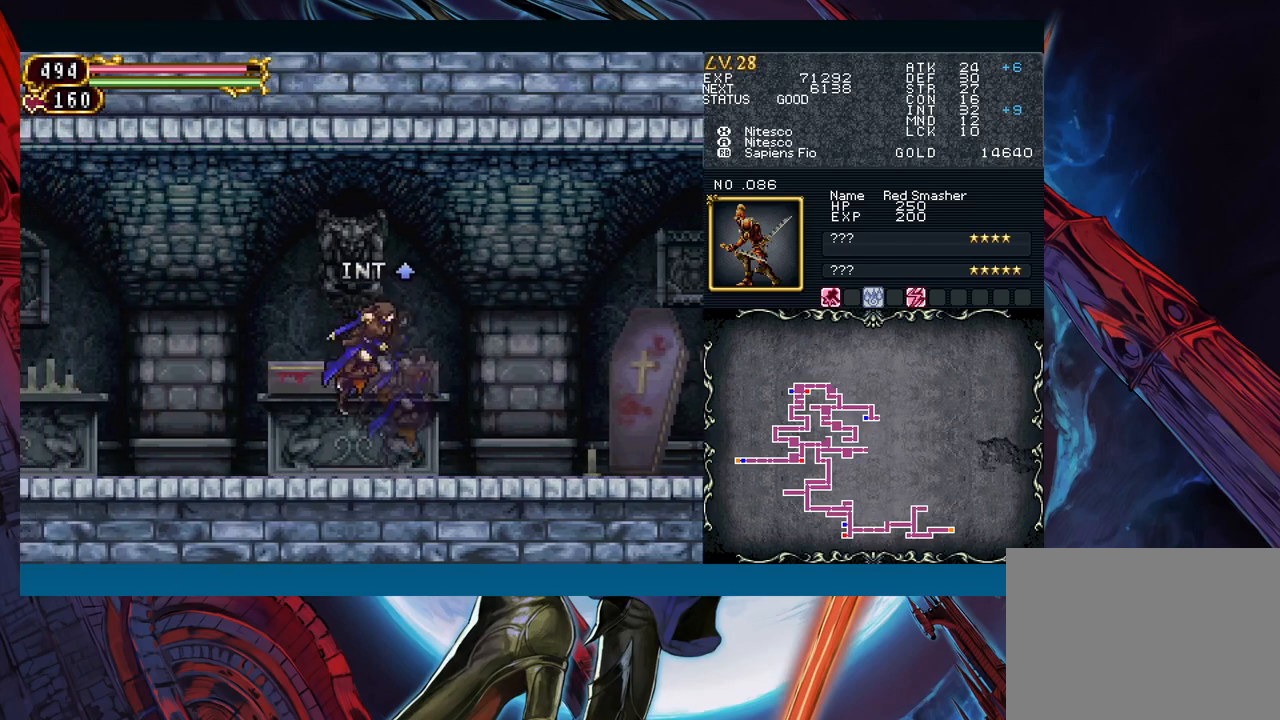
{"buttons": [], "left_stick": "down-left", "events": [[67, "B", "up"], [150, "B", "down"], [200, "B", "up"], [217, "left_stick", "right"], [317, "B", "down"], [333, "left_stick", "down-left"], [383, "B", "up"], [450, "B", "down"], [500, "B", "up"]]}
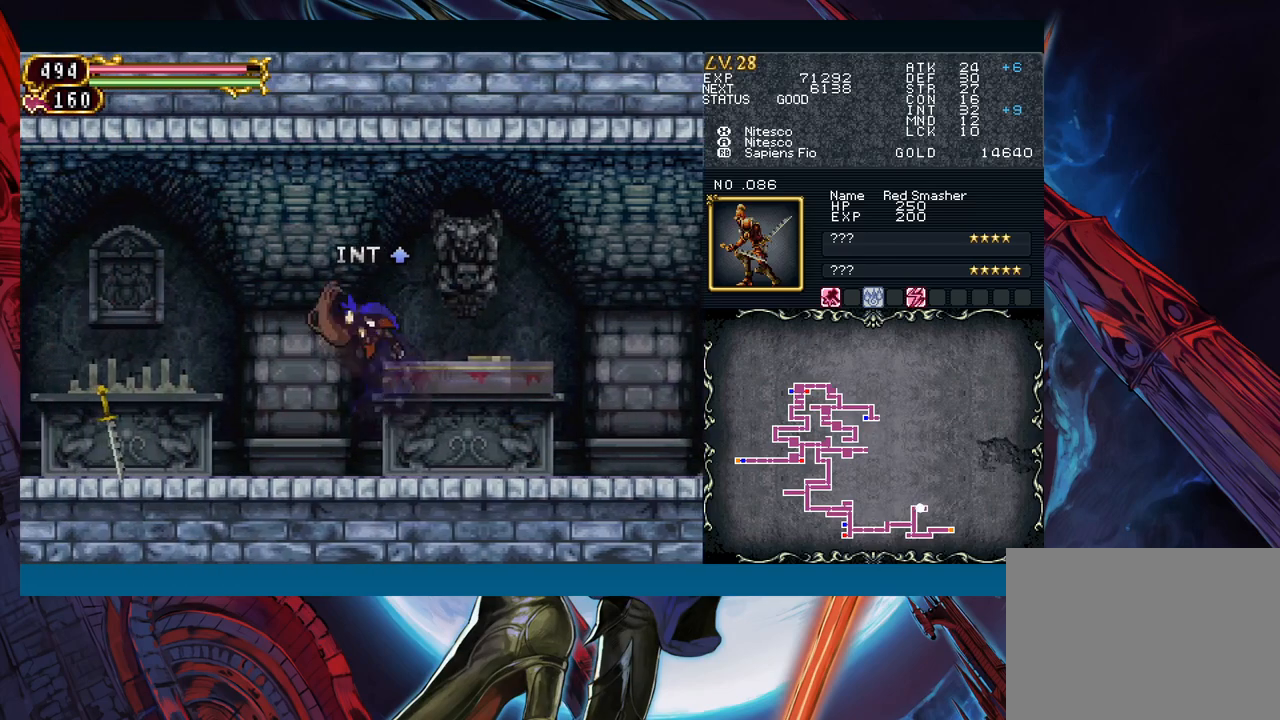
{"buttons": ["B"], "left_stick": "down-left", "events": [[50, "B", "down"], [117, "B", "up"], [167, "left_stick", "right"], [250, "B", "down"], [283, "left_stick", "down-left"], [333, "B", "up"], [383, "B", "down"], [450, "B", "up"], [500, "B", "down"]]}
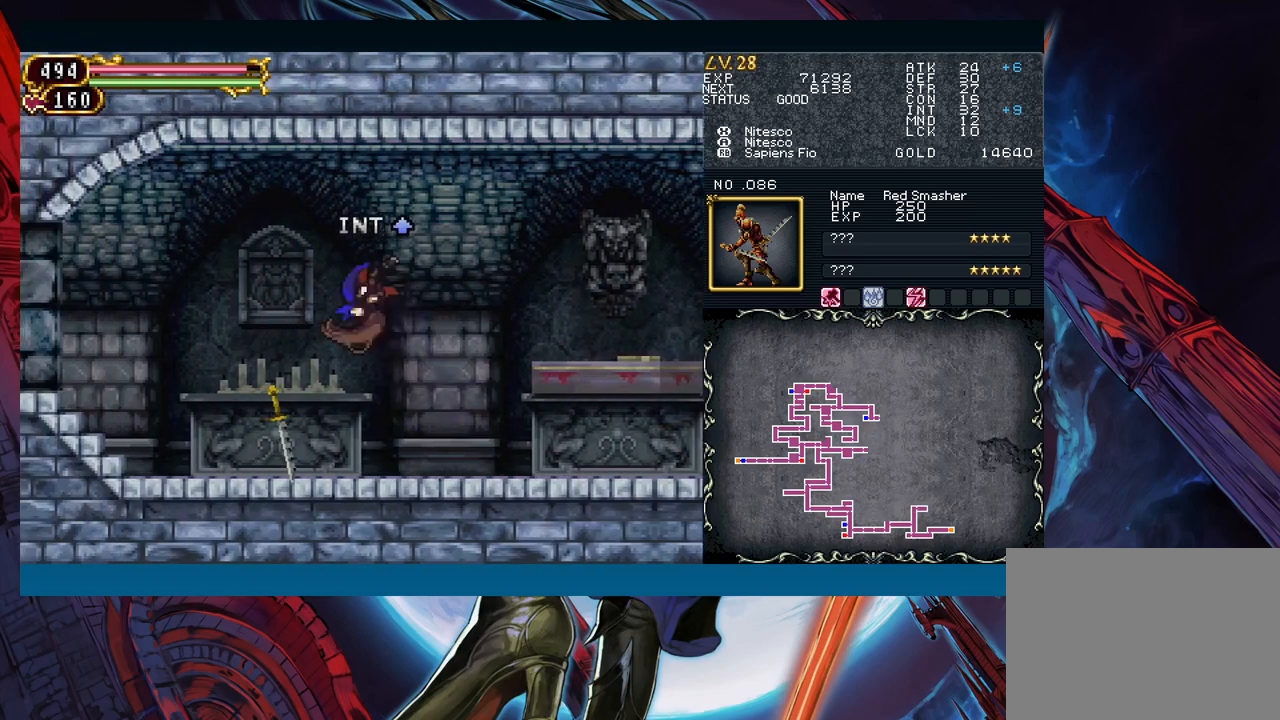
{"buttons": [], "left_stick": "down-left", "events": [[50, "B", "up"], [117, "left_stick", "right"], [183, "B", "down"], [233, "left_stick", "down-left"], [267, "B", "up"], [333, "B", "down"], [383, "B", "up"], [433, "B", "down"], [483, "B", "up"]]}
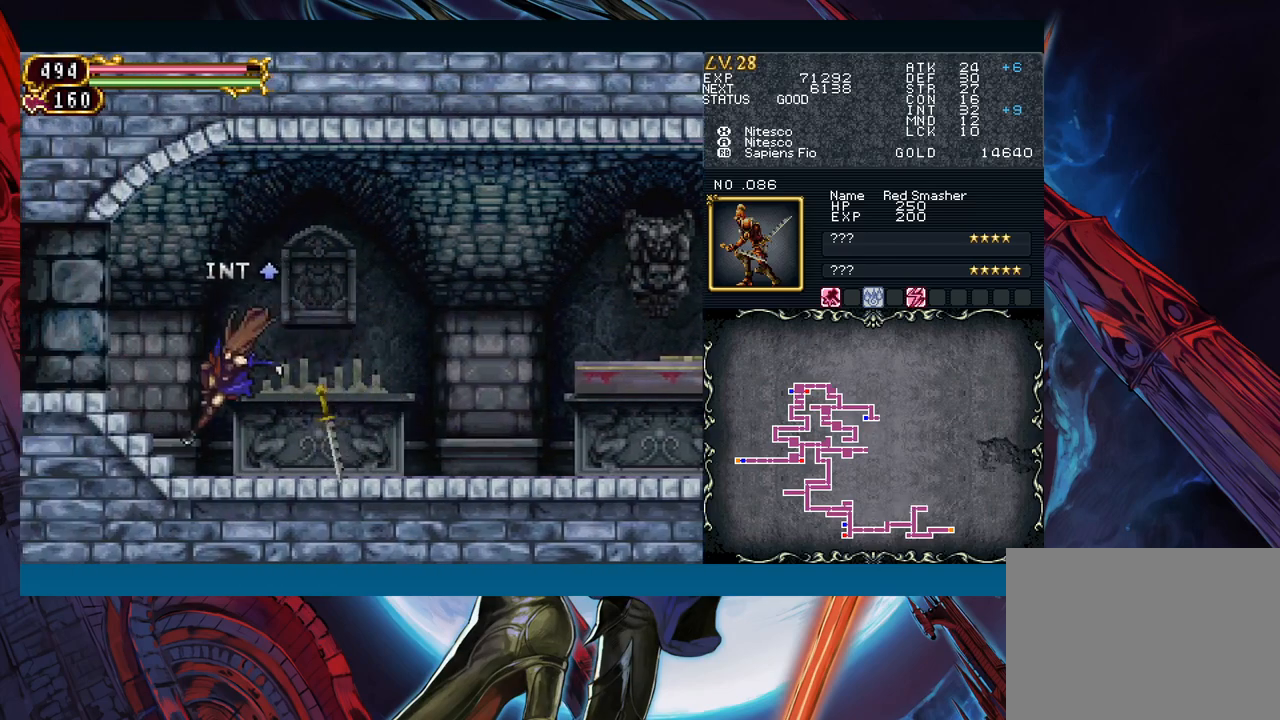
{"buttons": [], "left_stick": "down-left", "events": [[67, "left_stick", "right"], [133, "B", "down"], [183, "left_stick", "down-left"], [250, "B", "up"], [333, "B", "down"], [383, "B", "up"], [450, "B", "down"], [483, "B", "up"]]}
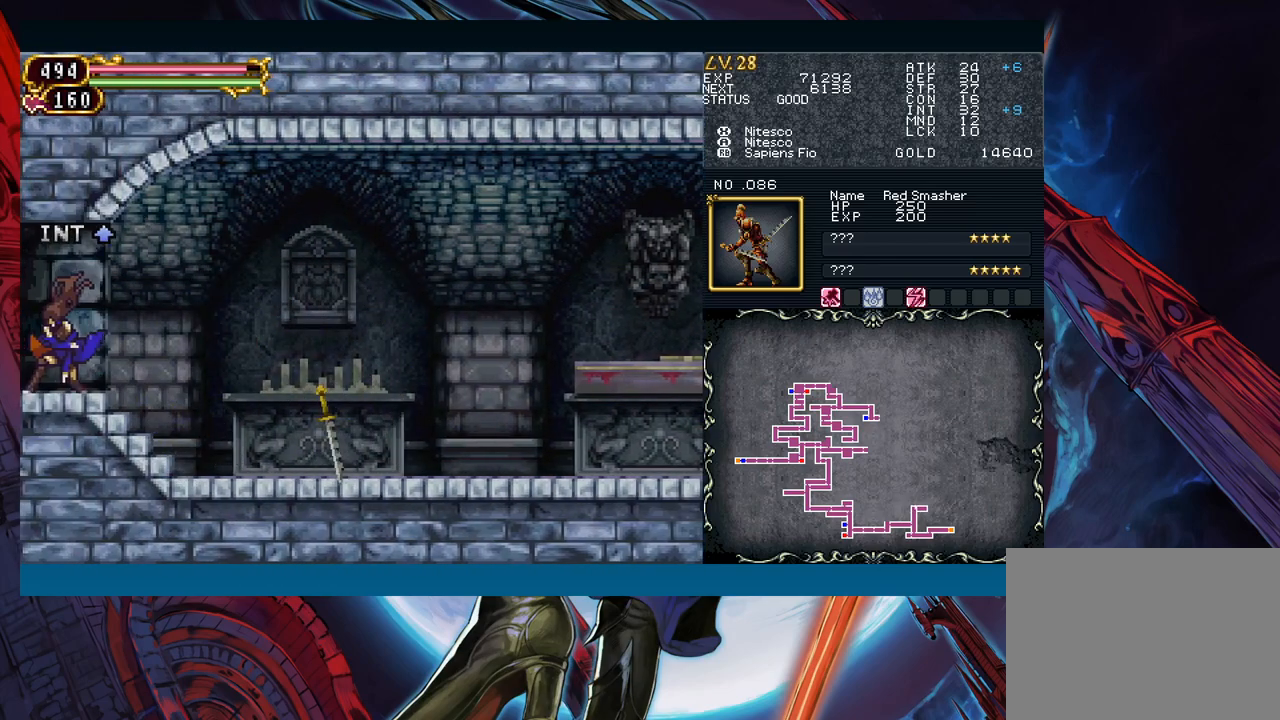
{"buttons": [], "left_stick": "left", "events": [[83, "left_stick", "right"], [117, "B", "down"], [183, "left_stick", "left"], [200, "B", "up"]]}
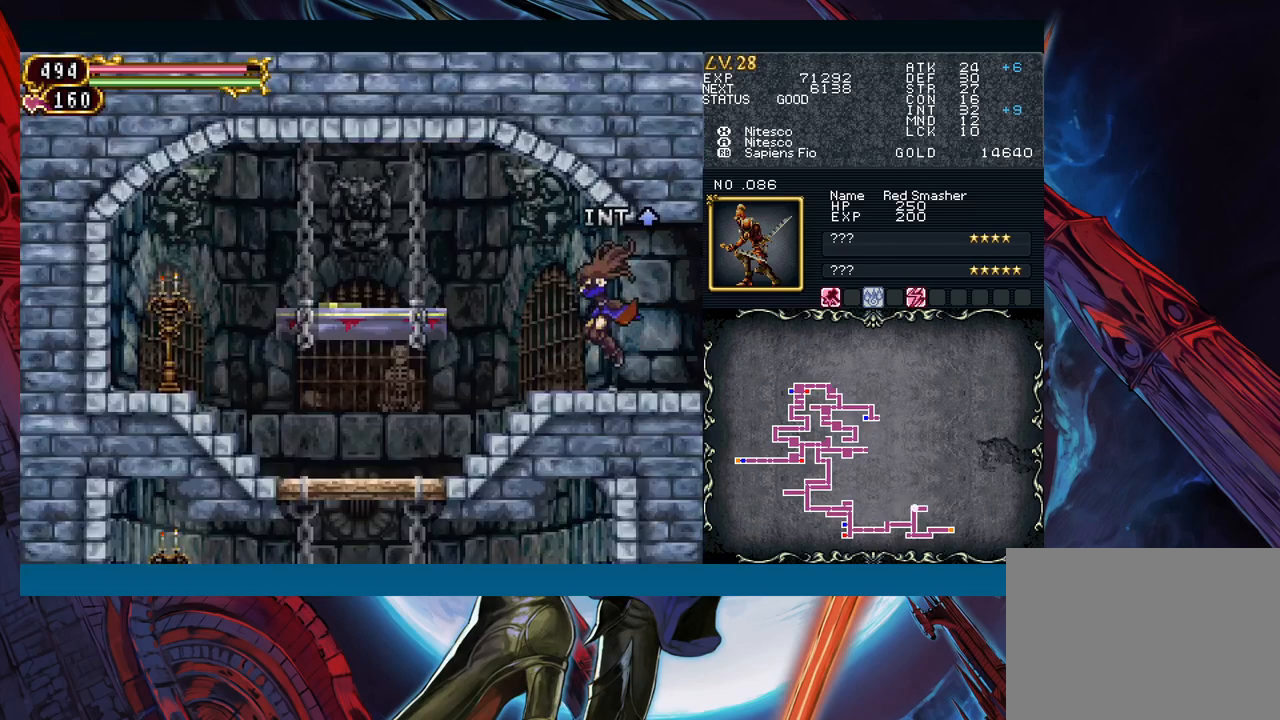
{"buttons": [], "left_stick": "down-left", "events": [[150, "left_stick", "right"], [183, "B", "down"], [250, "B", "up"], [250, "left_stick", "down-left"]]}
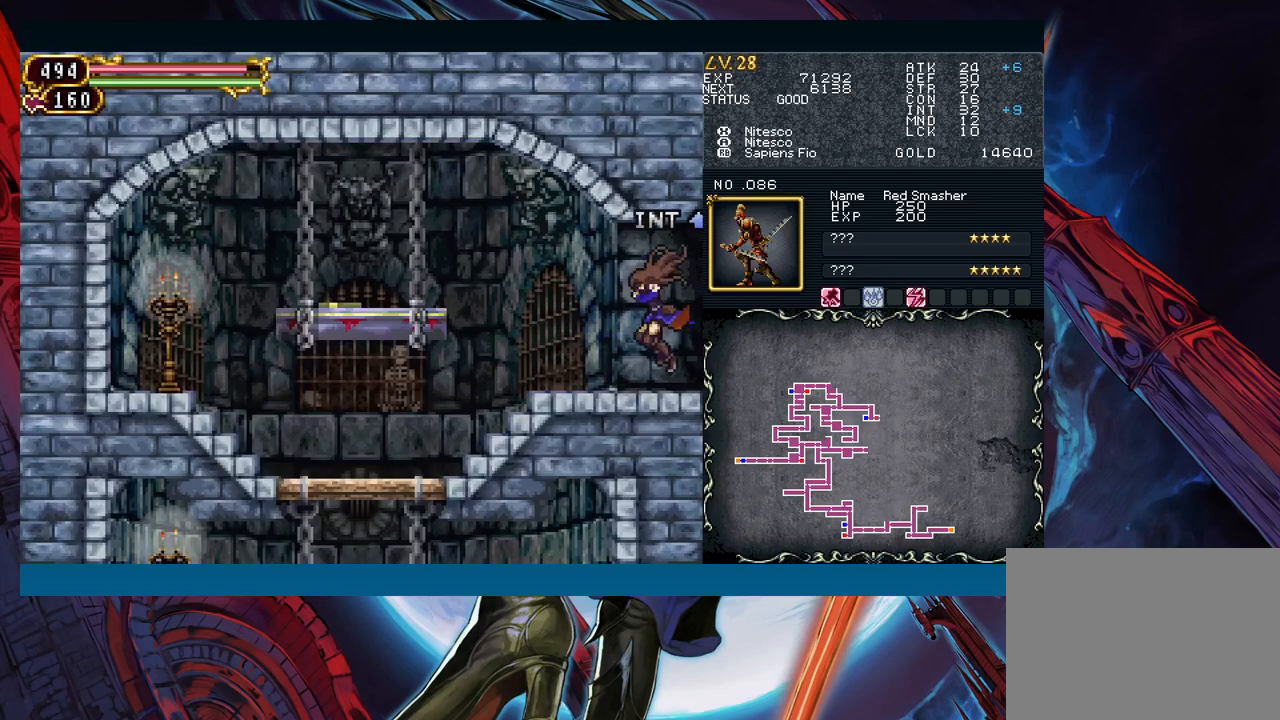
{"buttons": [], "left_stick": "left", "events": [[17, "left_stick", "left"], [150, "left_stick", "right"], [217, "B", "down"], [267, "B", "up"], [267, "left_stick", "left"]]}
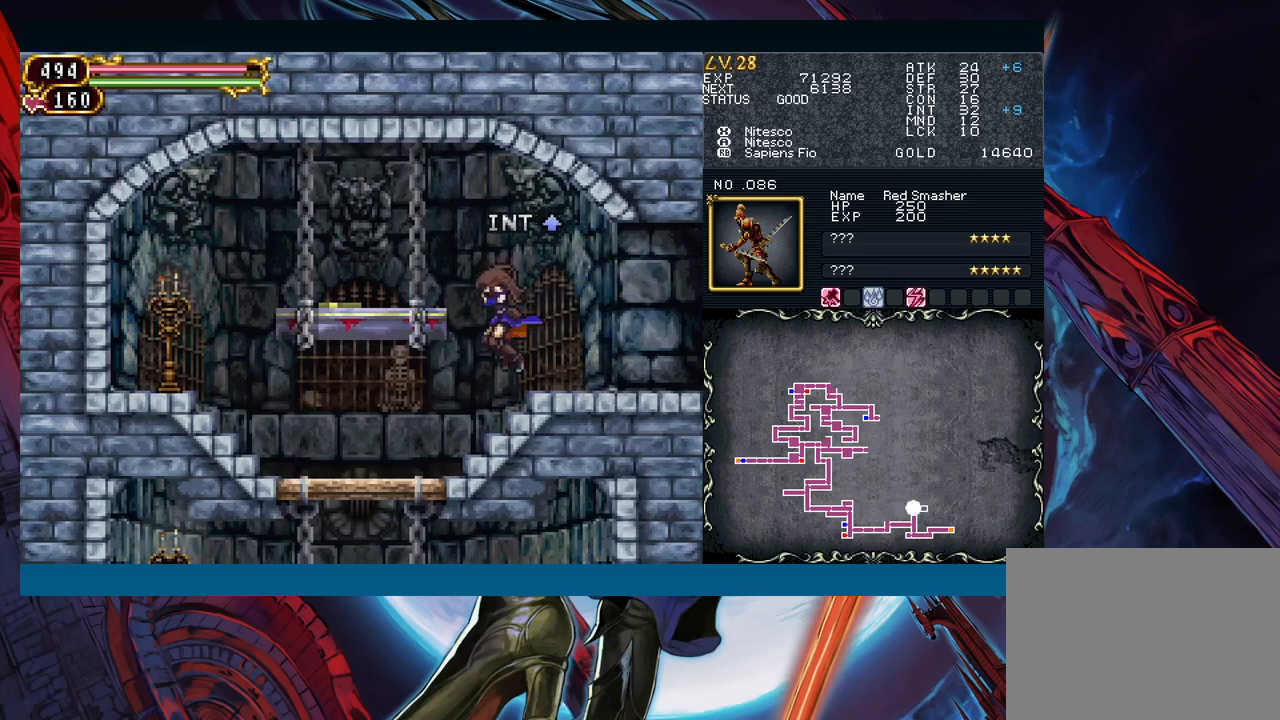
{"buttons": [], "left_stick": "down-left", "events": [[350, "left_stick", "down-left"], [400, "B", "down"], [483, "B", "up"]]}
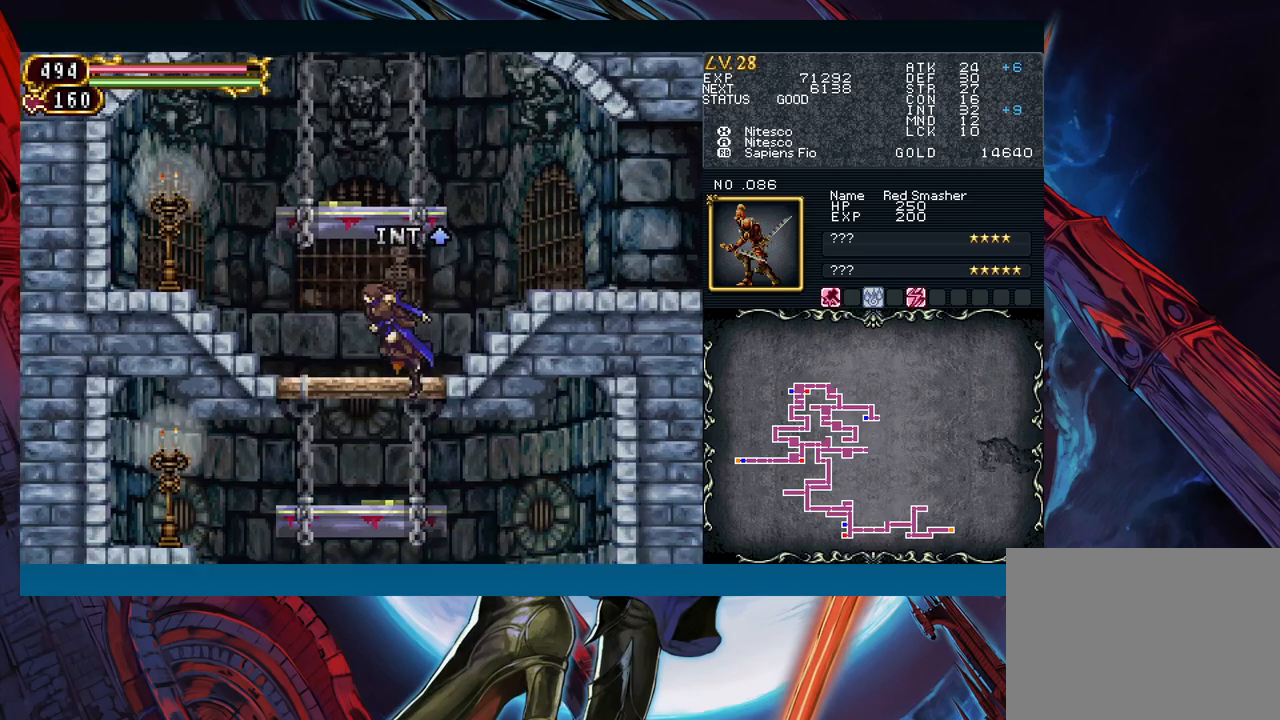
{"buttons": [], "left_stick": "down-right", "events": [[267, "B", "down"], [300, "left_stick", "down-right"], [350, "B", "up"]]}
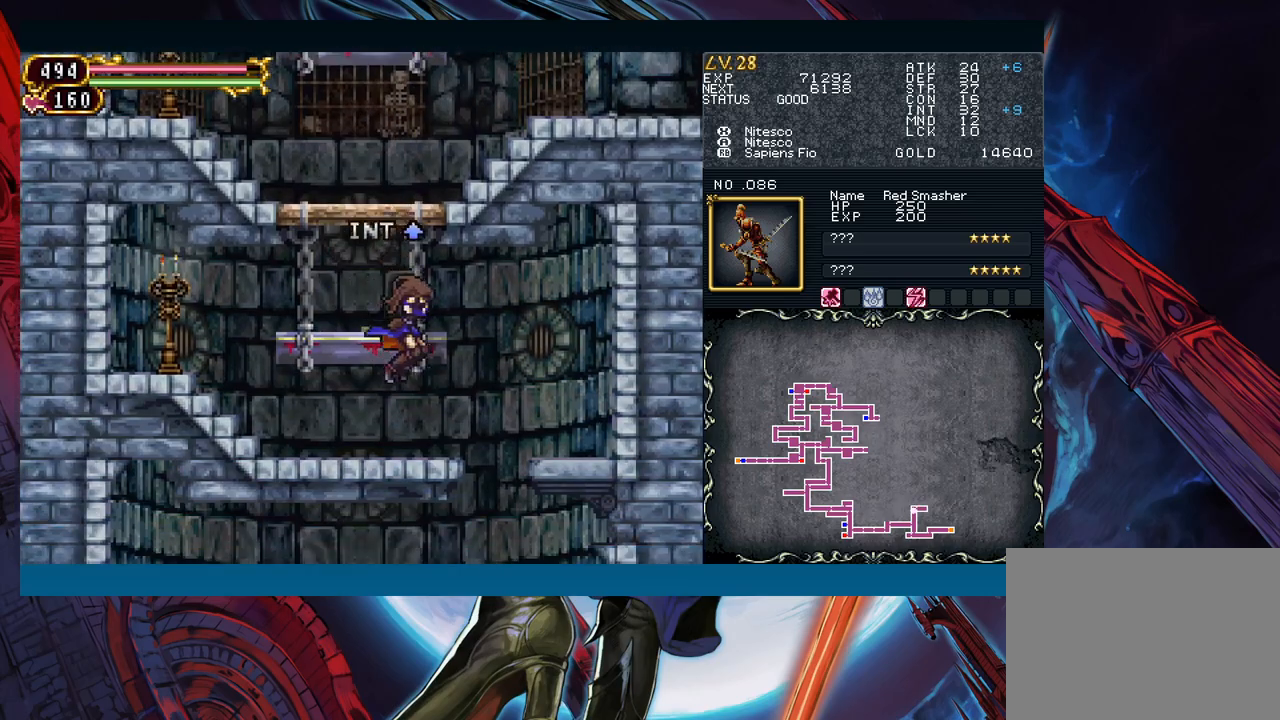
{"buttons": ["A"], "left_stick": "down-left", "events": [[150, "B", "down"], [200, "B", "up"], [383, "left_stick", "down-left"], [500, "A", "down"]]}
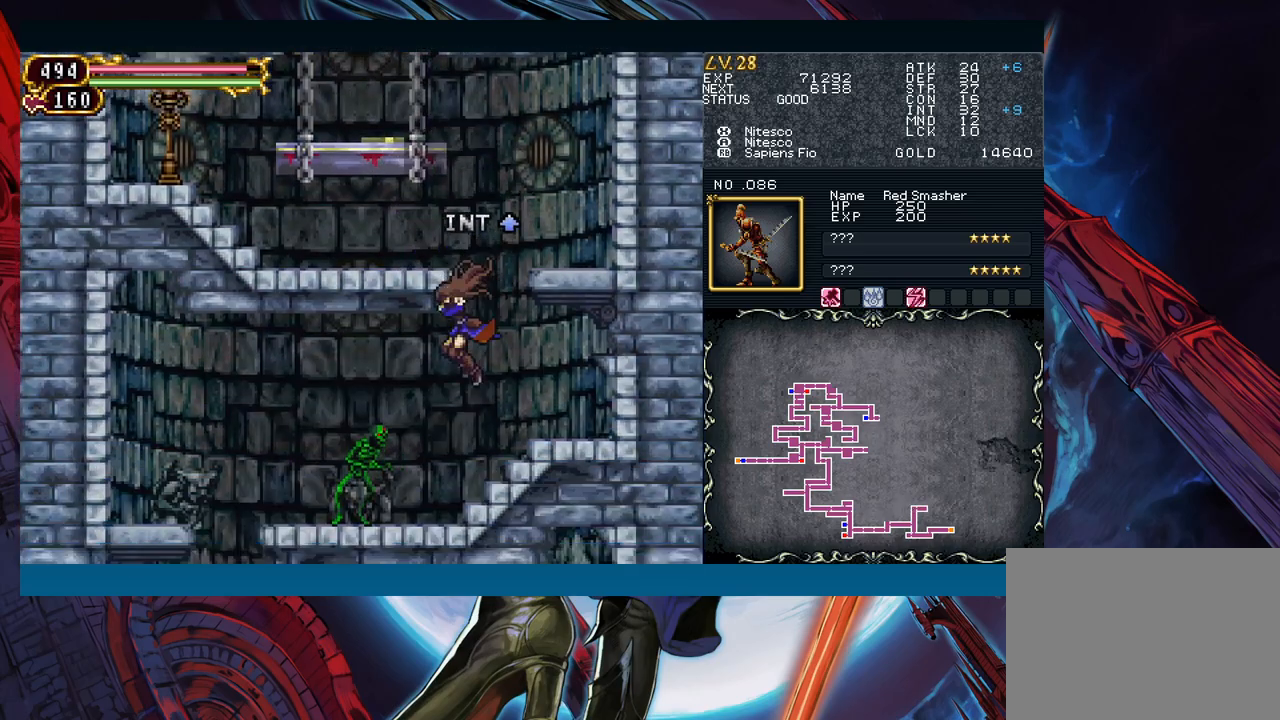
{"buttons": [], "left_stick": "down-left", "events": [[100, "A", "up"], [200, "X", "down"], [267, "X", "up"], [333, "X", "down"], [417, "X", "up"]]}
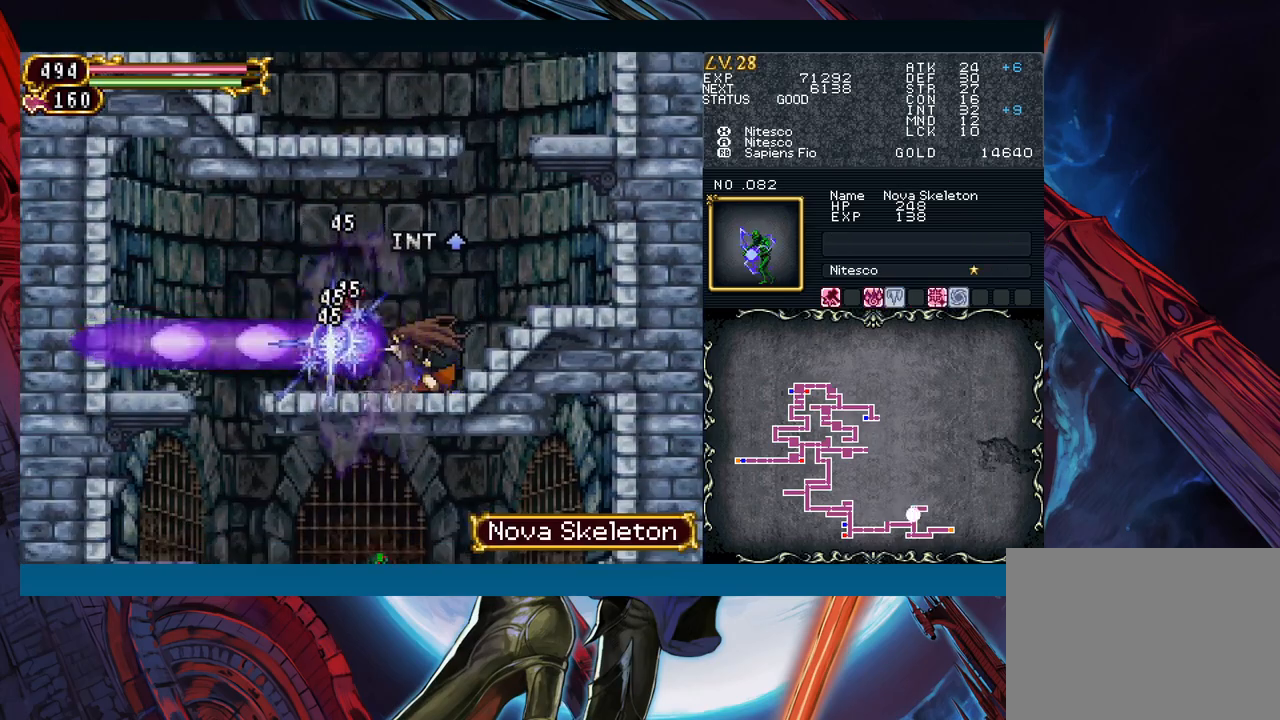
{"buttons": [], "left_stick": "left", "events": [[267, "left_stick", "left"]]}